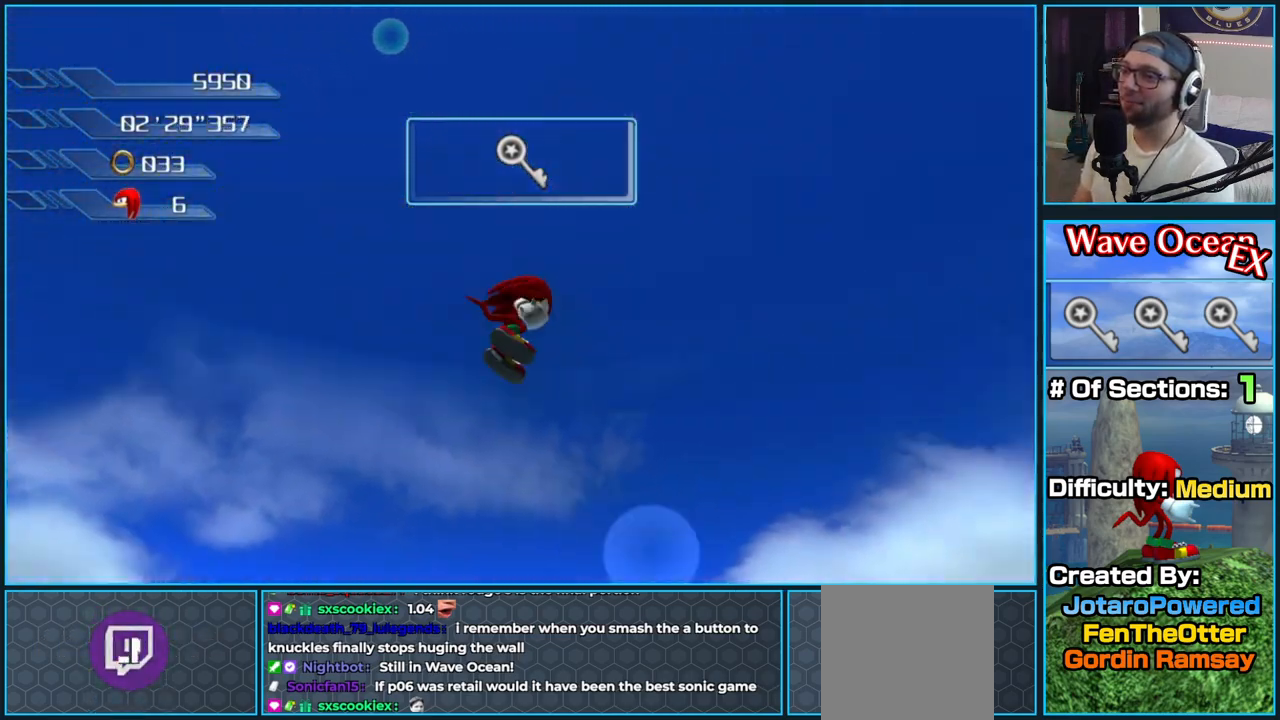
Gameplay with a controller (Xbox layout); each line is a JSON object with the inputs held at the frame after it (dt_ms = milliseconds from this image to that frame). "button_events" lists button changes between this image and that frame as [ms after this image, input, new state], when the widget could be followed in between (sticks are given only as held states).
{"dt_ms": 500, "buttons": ["A"], "left_stick": "up-right", "right_stick": "center", "button_events": []}
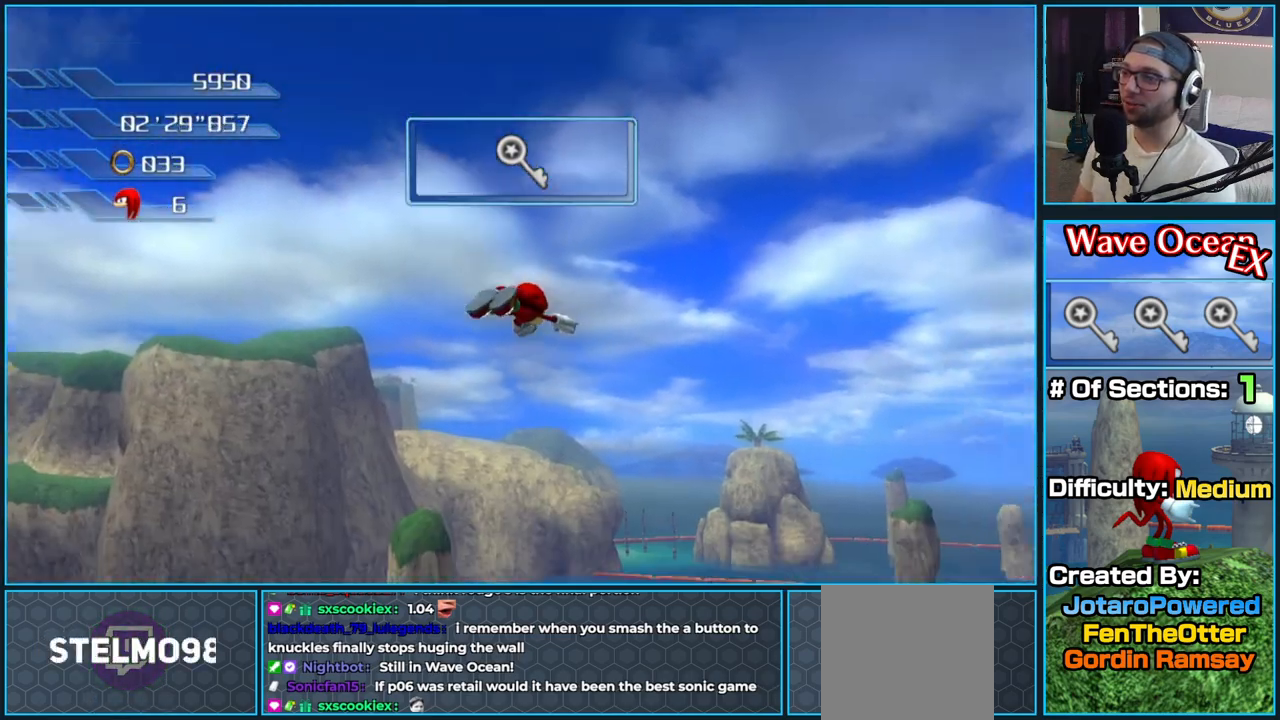
{"dt_ms": 500, "buttons": ["A"], "left_stick": "up-right", "right_stick": "center", "button_events": []}
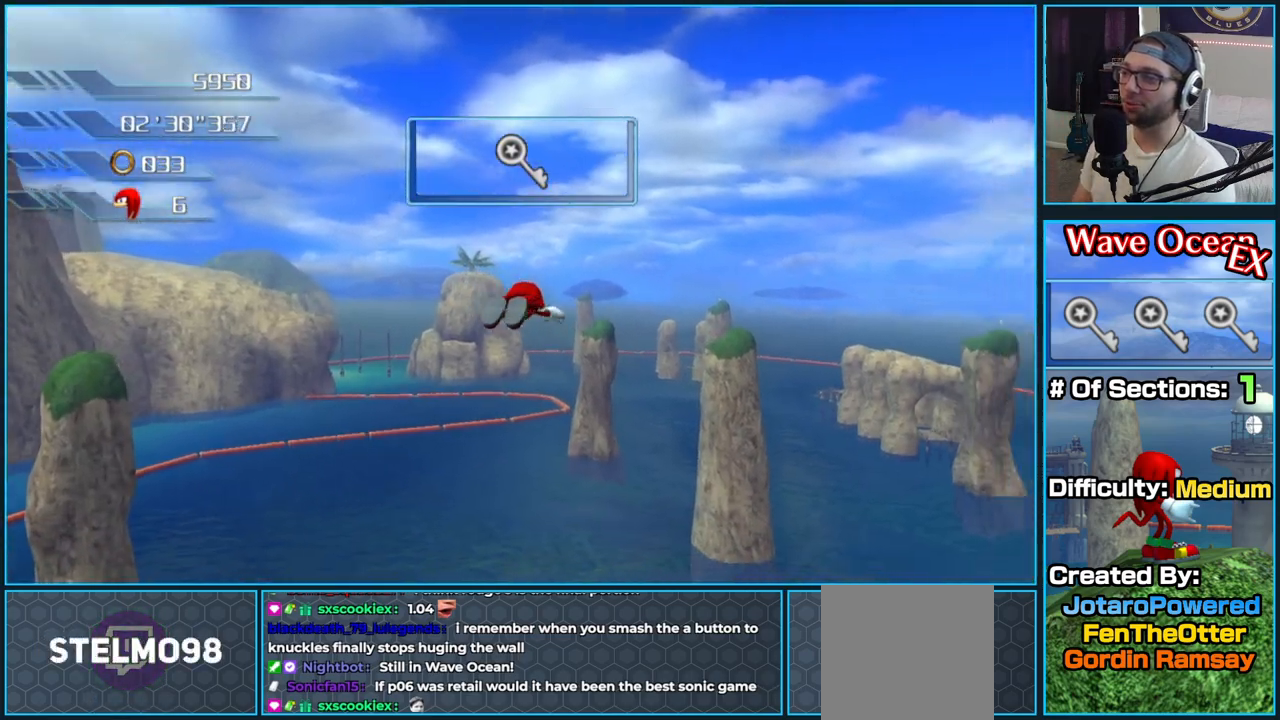
{"dt_ms": 500, "buttons": ["A"], "left_stick": "up-left", "right_stick": "center", "button_events": []}
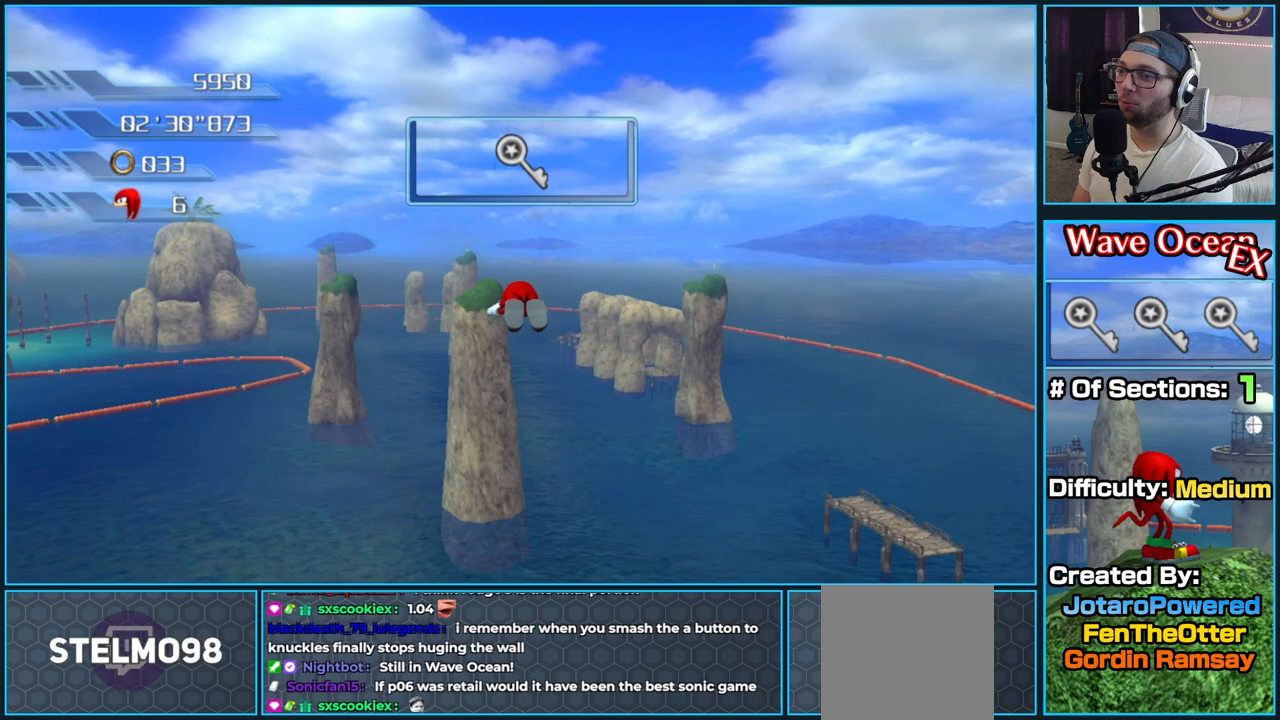
{"dt_ms": 500, "buttons": ["A"], "left_stick": "up", "right_stick": "center", "button_events": []}
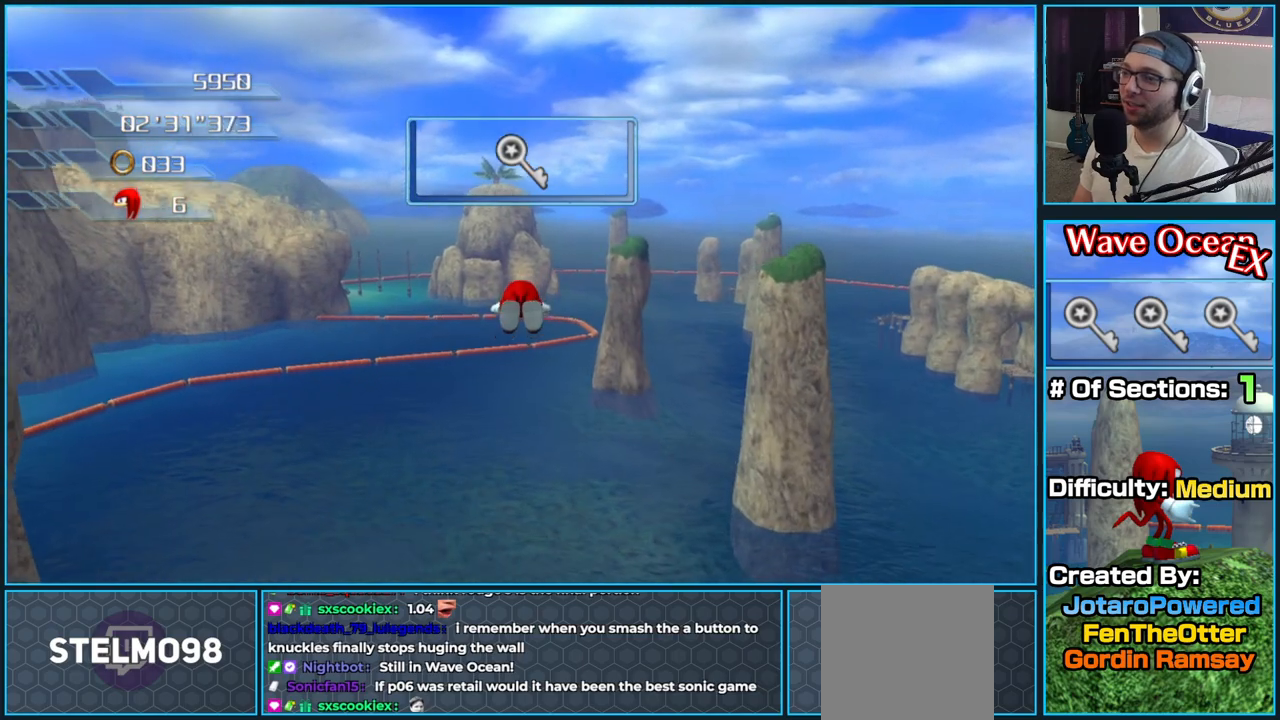
{"dt_ms": 500, "buttons": ["A"], "left_stick": "up", "right_stick": "center", "button_events": []}
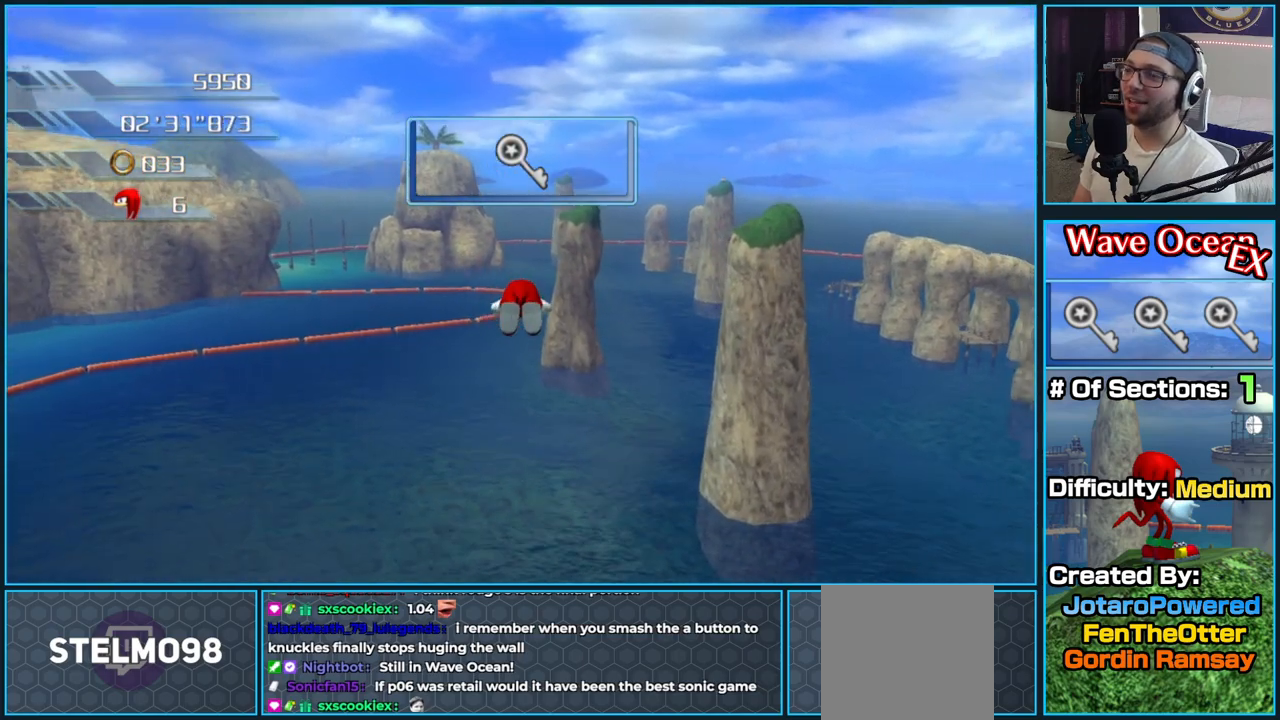
{"dt_ms": 500, "buttons": ["A"], "left_stick": "up", "right_stick": "center", "button_events": []}
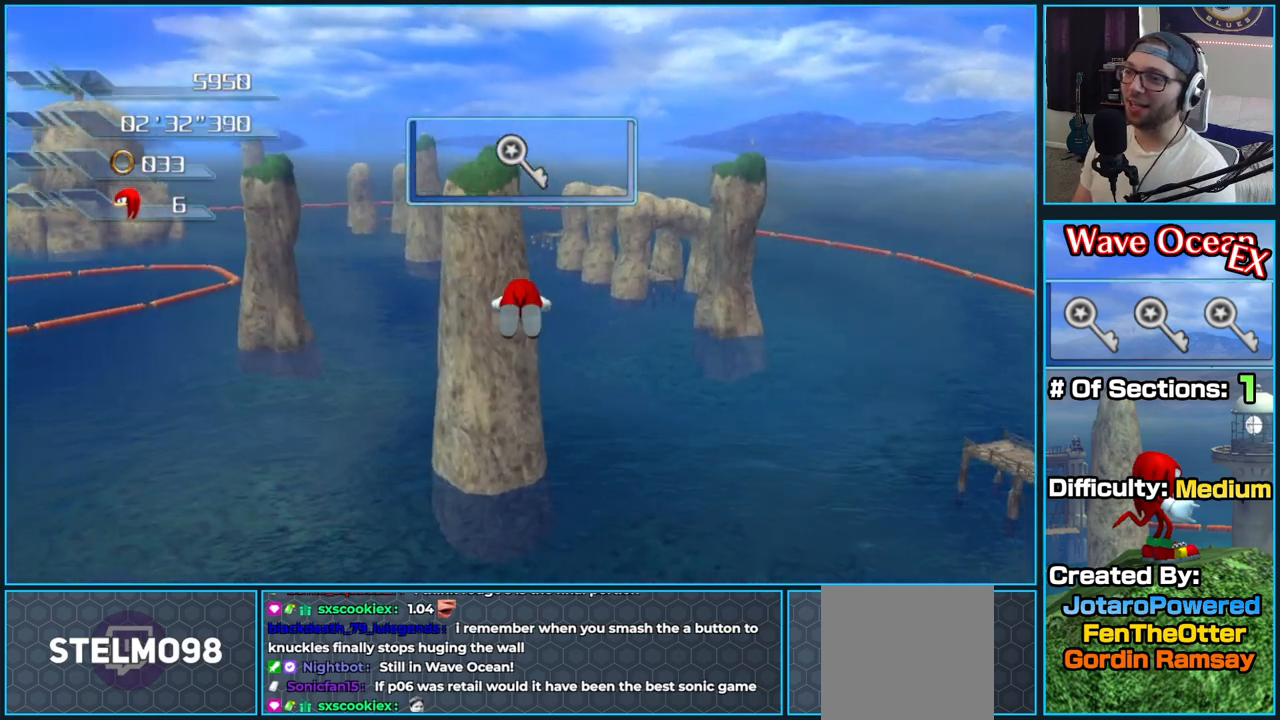
{"dt_ms": 500, "buttons": ["A"], "left_stick": "up", "right_stick": "center", "button_events": []}
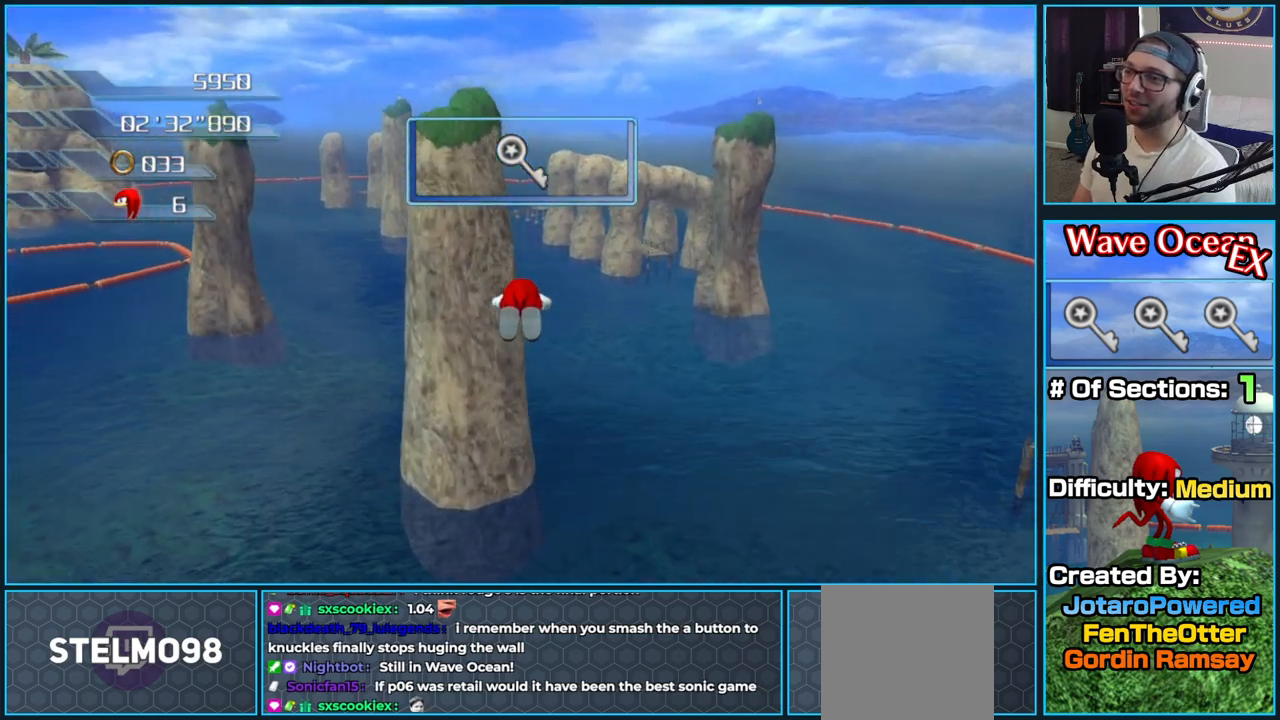
{"dt_ms": 500, "buttons": ["A"], "left_stick": "up", "right_stick": "center", "button_events": []}
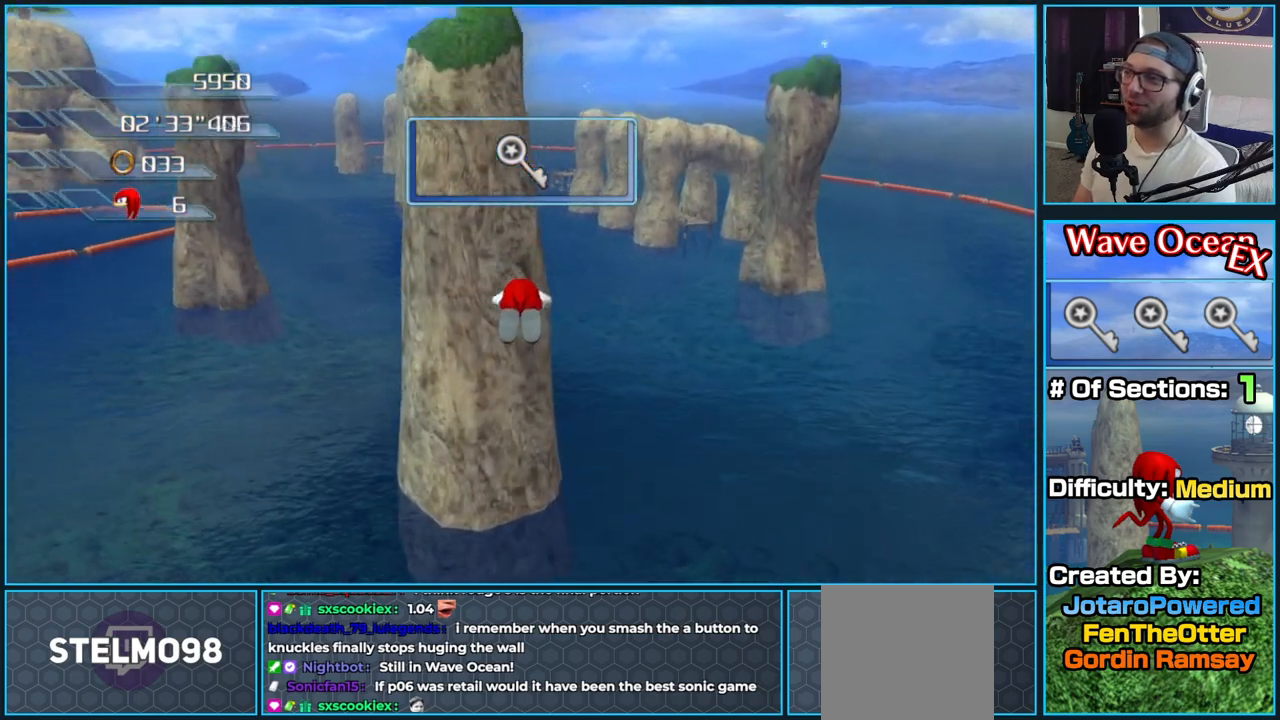
{"dt_ms": 500, "buttons": ["A"], "left_stick": "up", "right_stick": "center", "button_events": []}
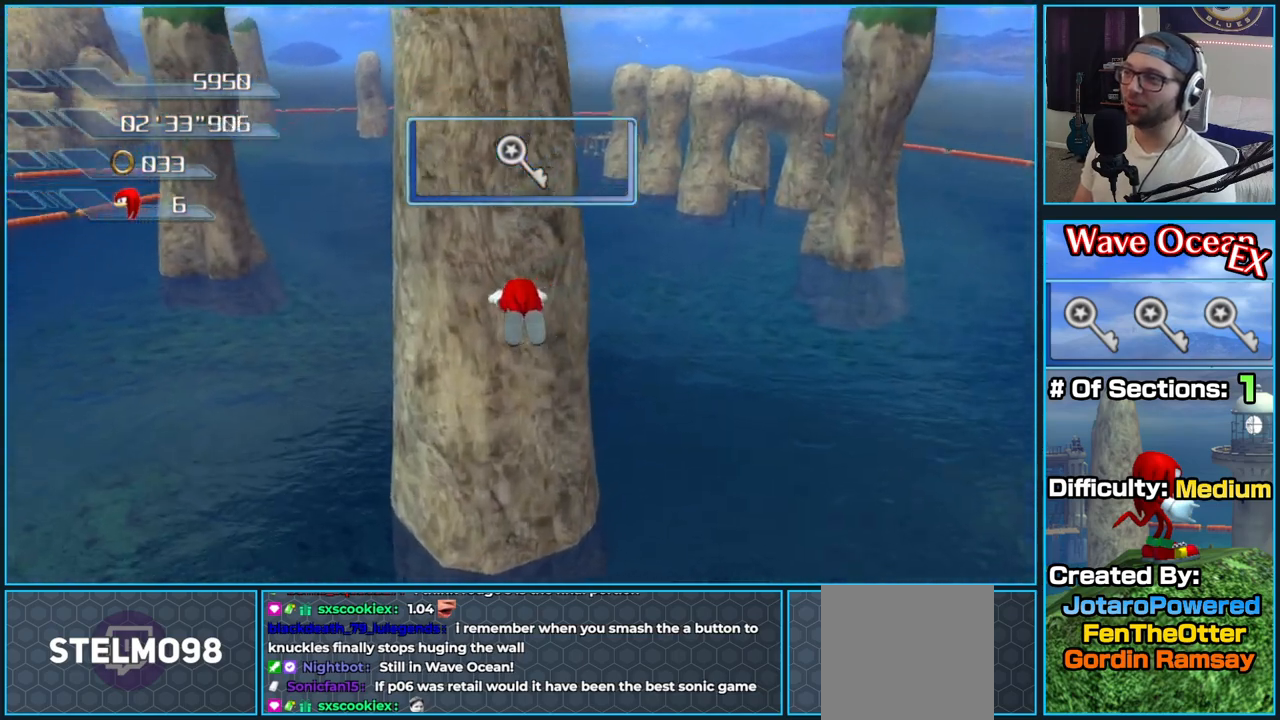
{"dt_ms": 500, "buttons": ["A"], "left_stick": "up", "right_stick": "center", "button_events": []}
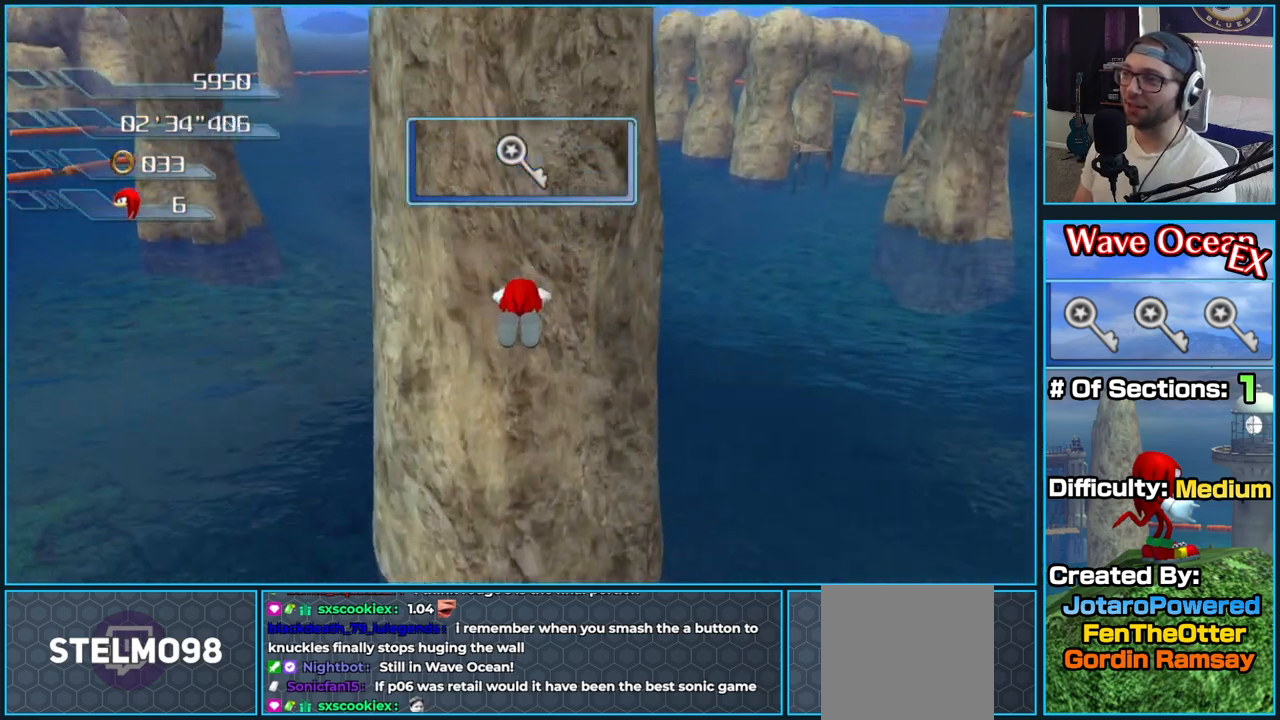
{"dt_ms": 500, "buttons": ["A"], "left_stick": "up", "right_stick": "center", "button_events": []}
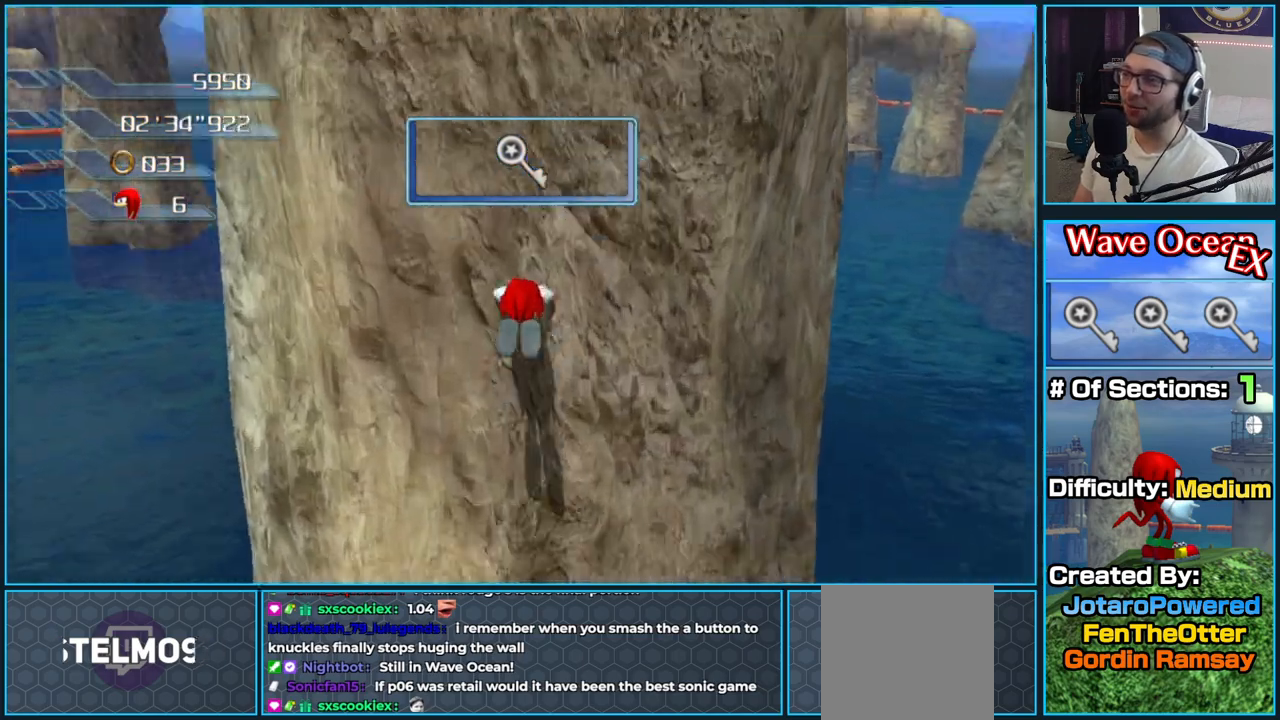
{"dt_ms": 1000, "buttons": [], "left_stick": "up-left", "right_stick": "center", "button_events": [[300, "A", "up"]]}
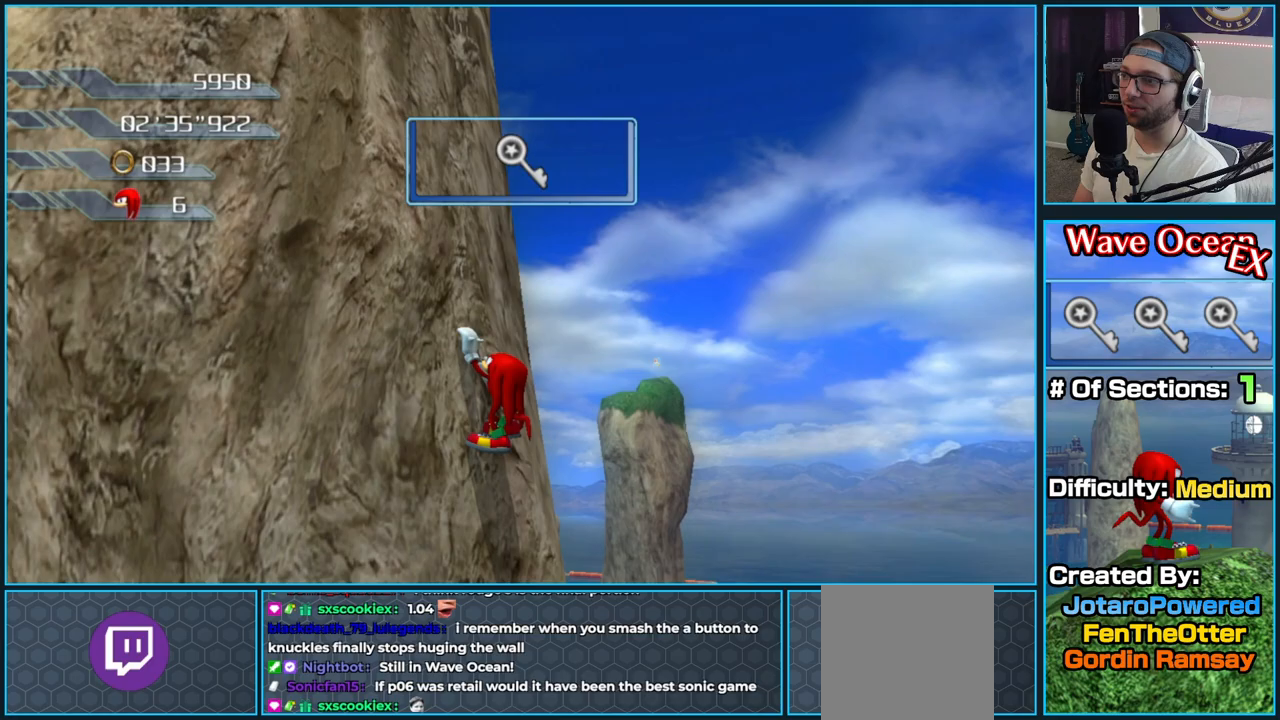
{"dt_ms": 500, "buttons": [], "left_stick": "up-left", "right_stick": "center", "button_events": []}
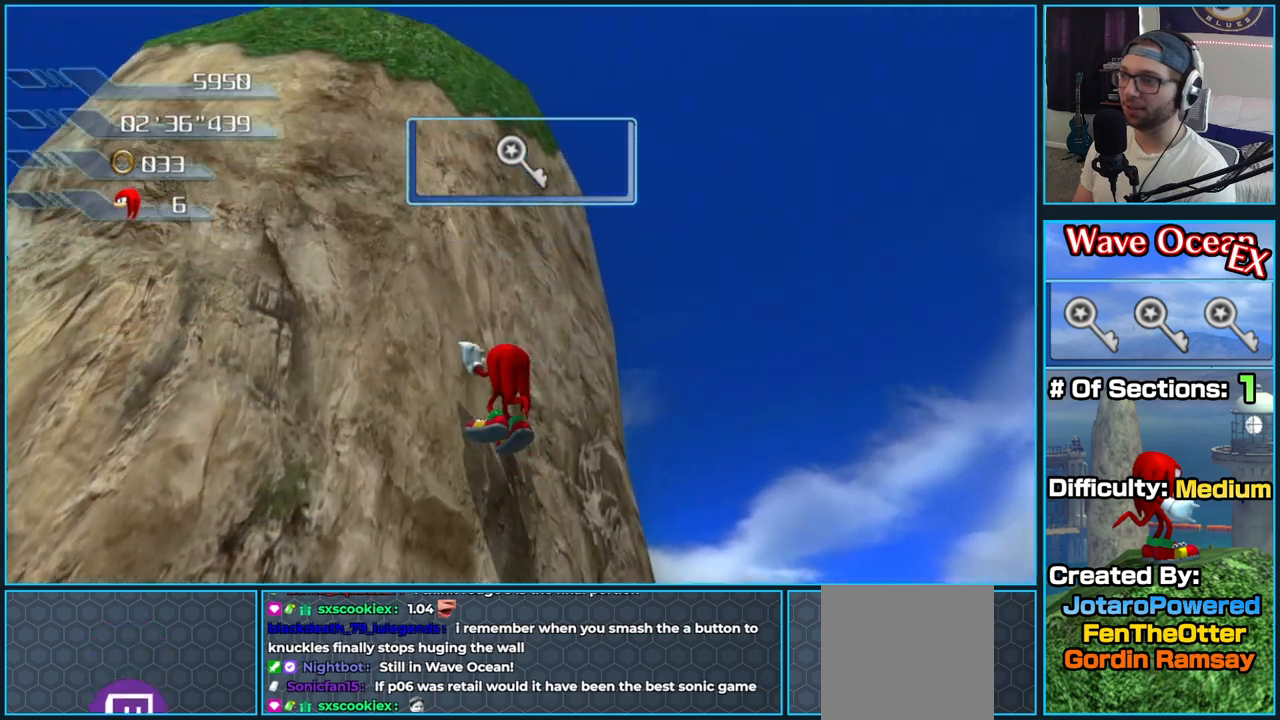
{"dt_ms": 500, "buttons": [], "left_stick": "left", "right_stick": "down", "button_events": []}
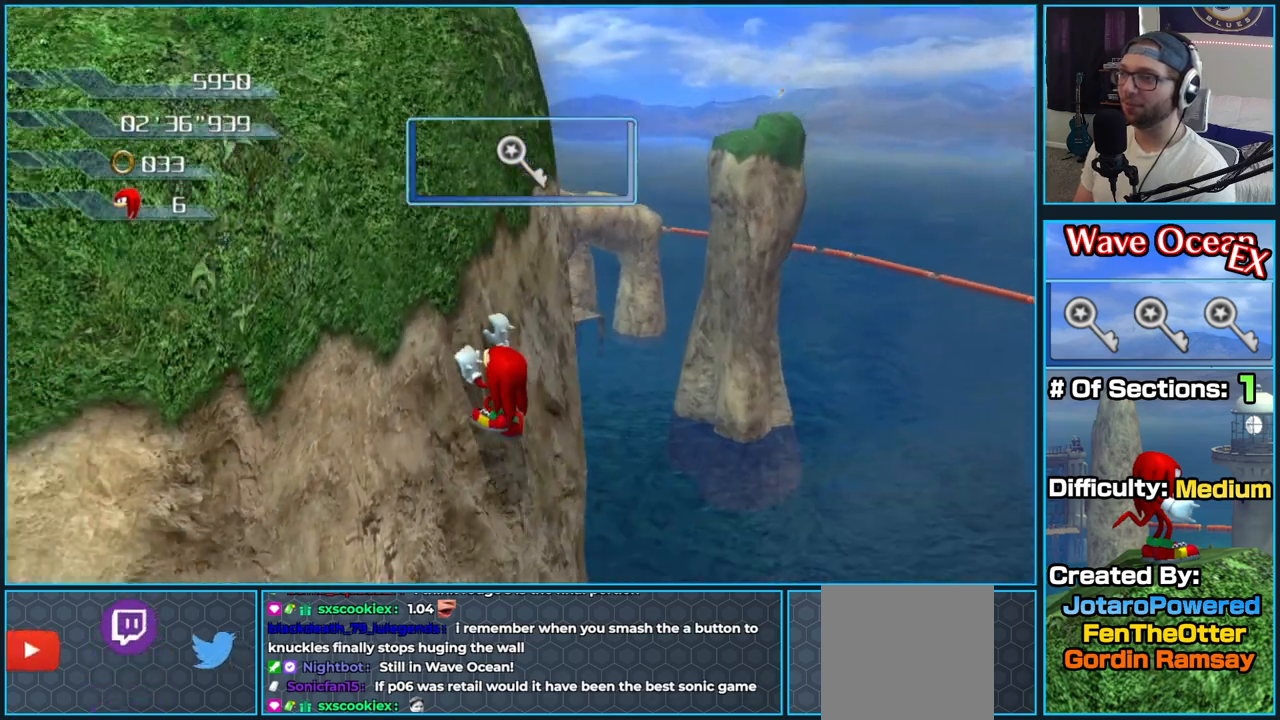
{"dt_ms": 500, "buttons": [], "left_stick": "up-right", "right_stick": "center", "button_events": []}
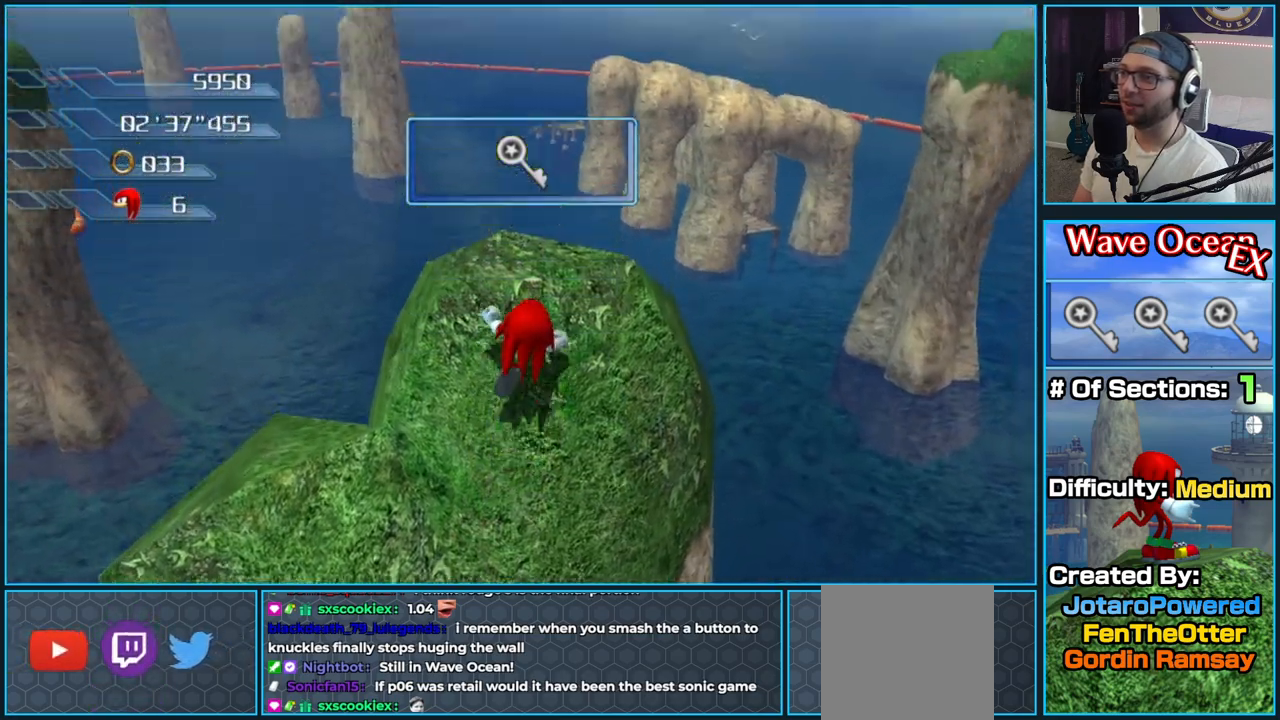
{"dt_ms": 500, "buttons": ["A"], "left_stick": "up-right", "right_stick": "center", "button_events": [[167, "A", "down"]]}
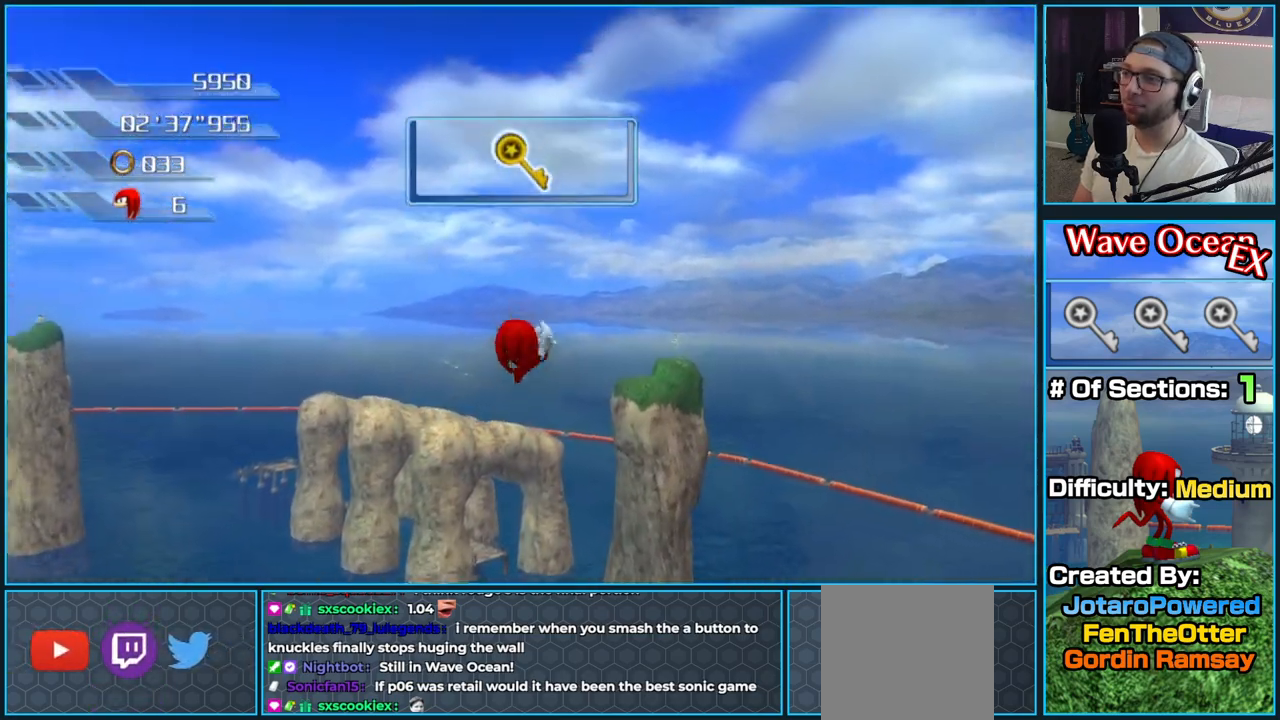
{"dt_ms": 500, "buttons": ["A"], "left_stick": "up", "right_stick": "center", "button_events": [[467, "A", "up"], [500, "A", "down"]]}
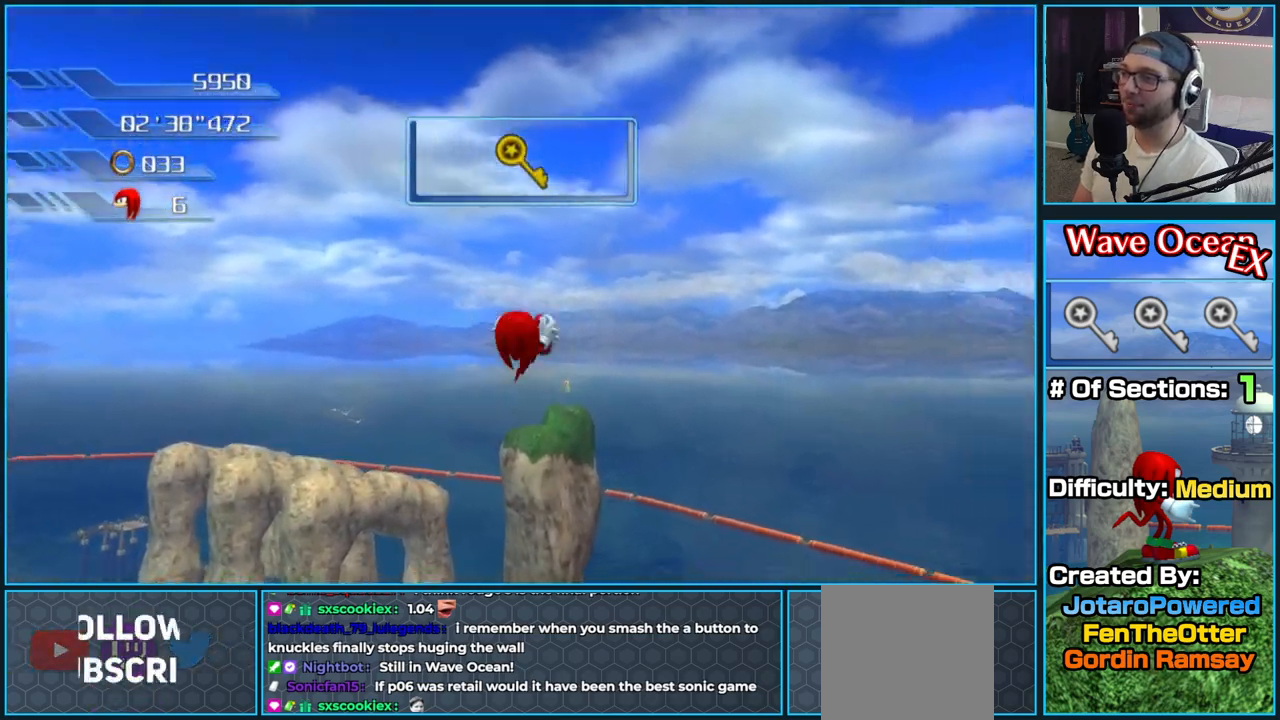
{"dt_ms": 500, "buttons": ["A"], "left_stick": "up", "right_stick": "center", "button_events": []}
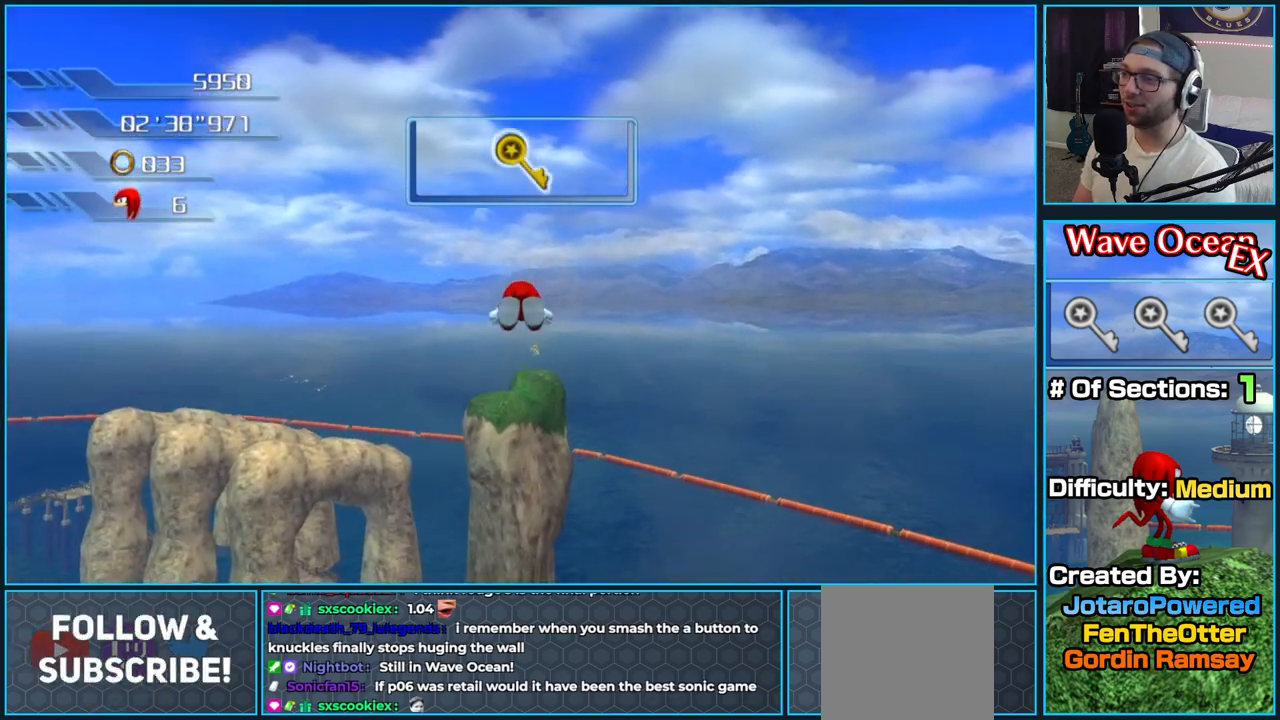
{"dt_ms": 500, "buttons": ["A"], "left_stick": "up", "right_stick": "center", "button_events": []}
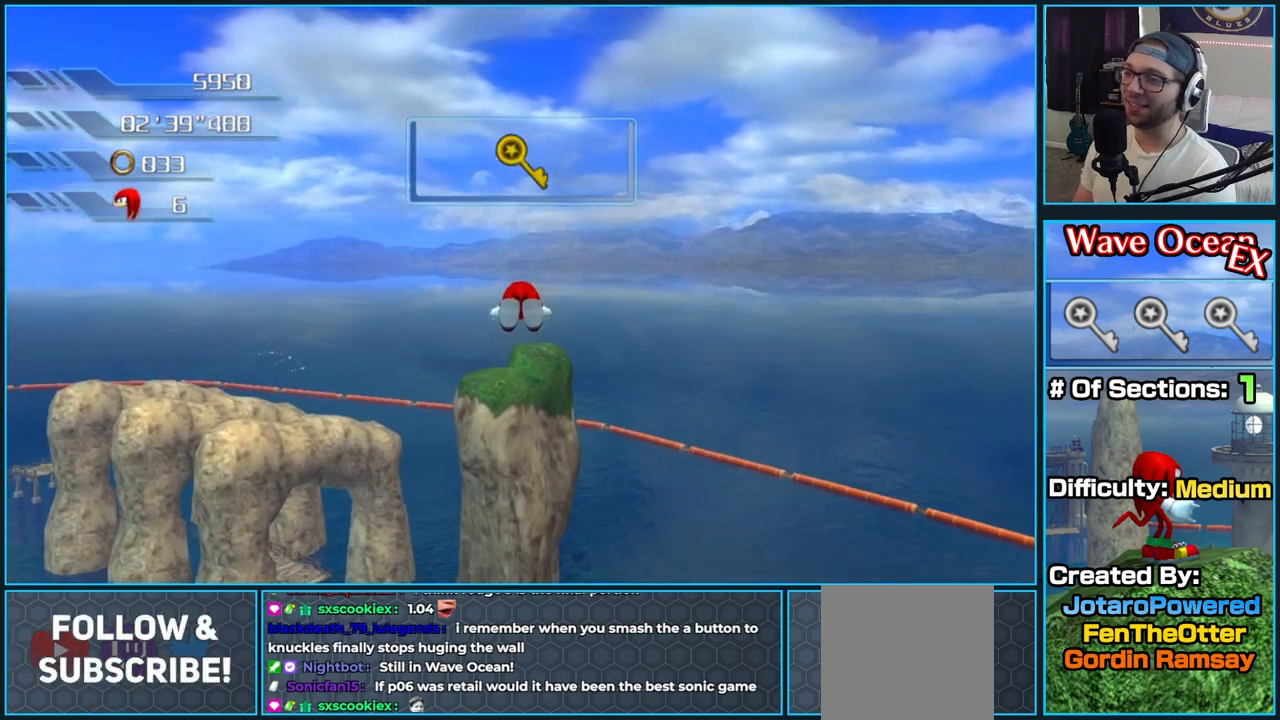
{"dt_ms": 500, "buttons": ["A"], "left_stick": "up", "right_stick": "center", "button_events": []}
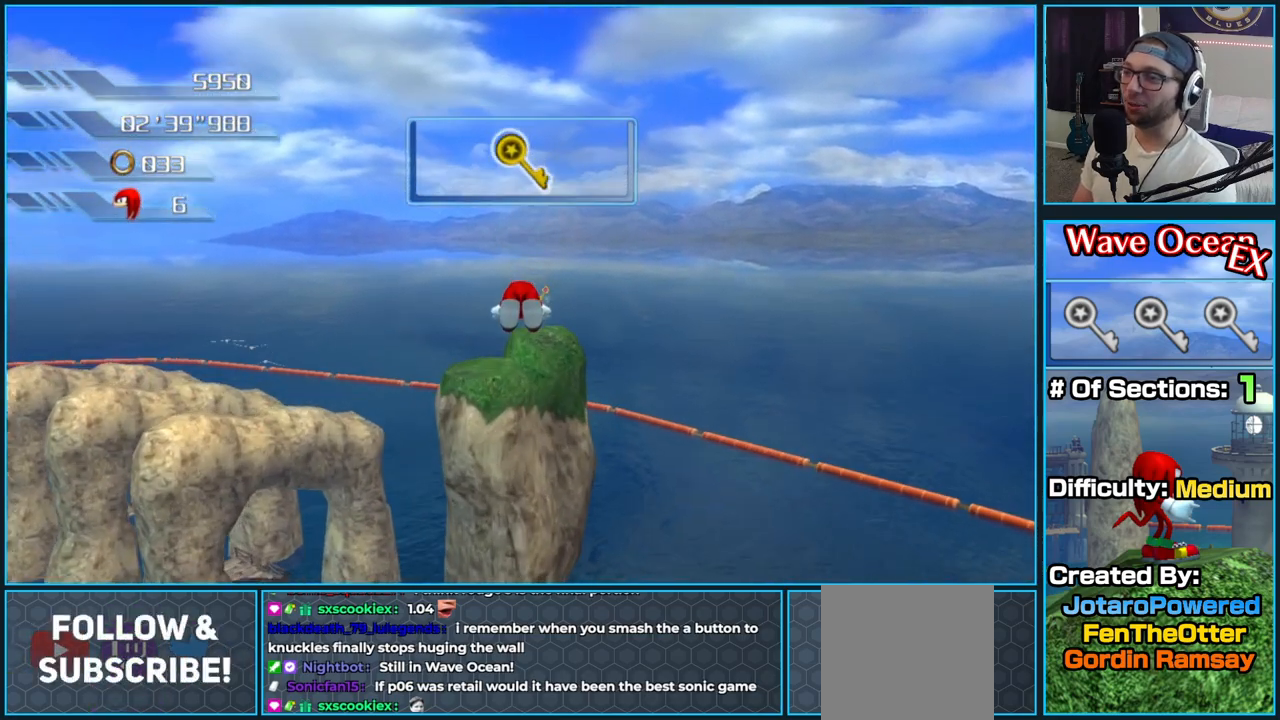
{"dt_ms": 500, "buttons": ["A"], "left_stick": "up", "right_stick": "center", "button_events": []}
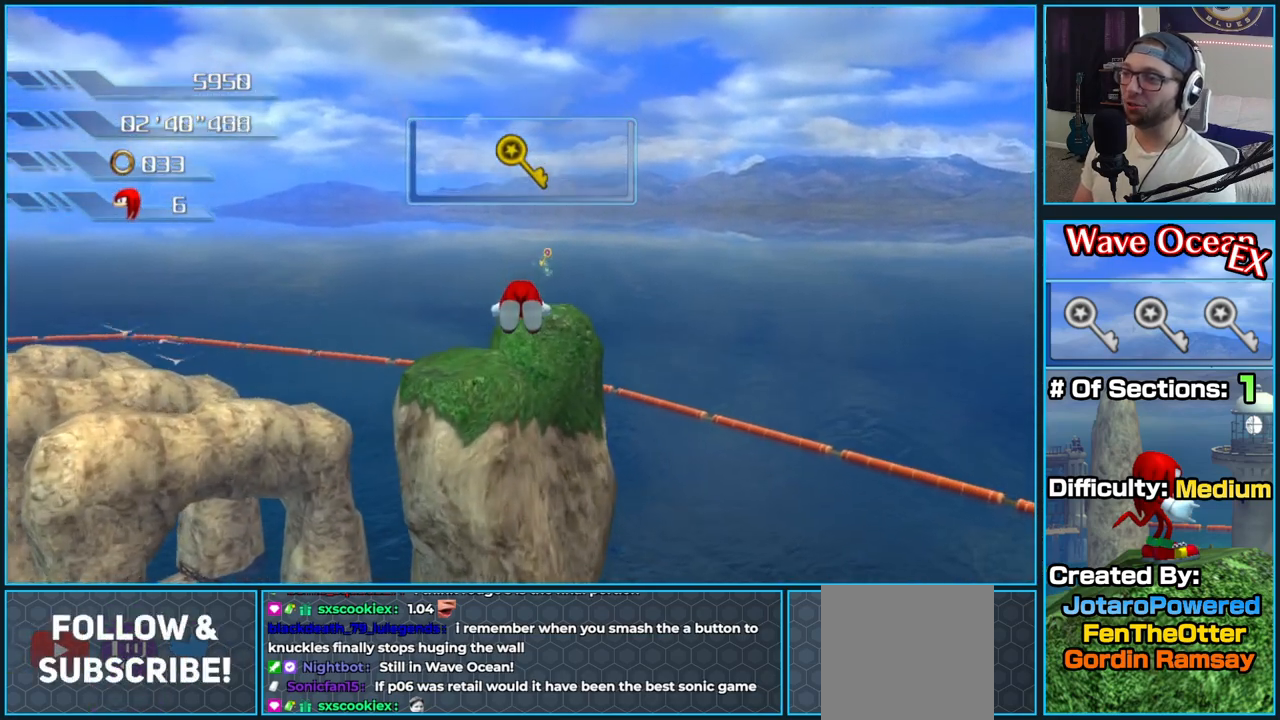
{"dt_ms": 500, "buttons": ["A"], "left_stick": "up", "right_stick": "center", "button_events": []}
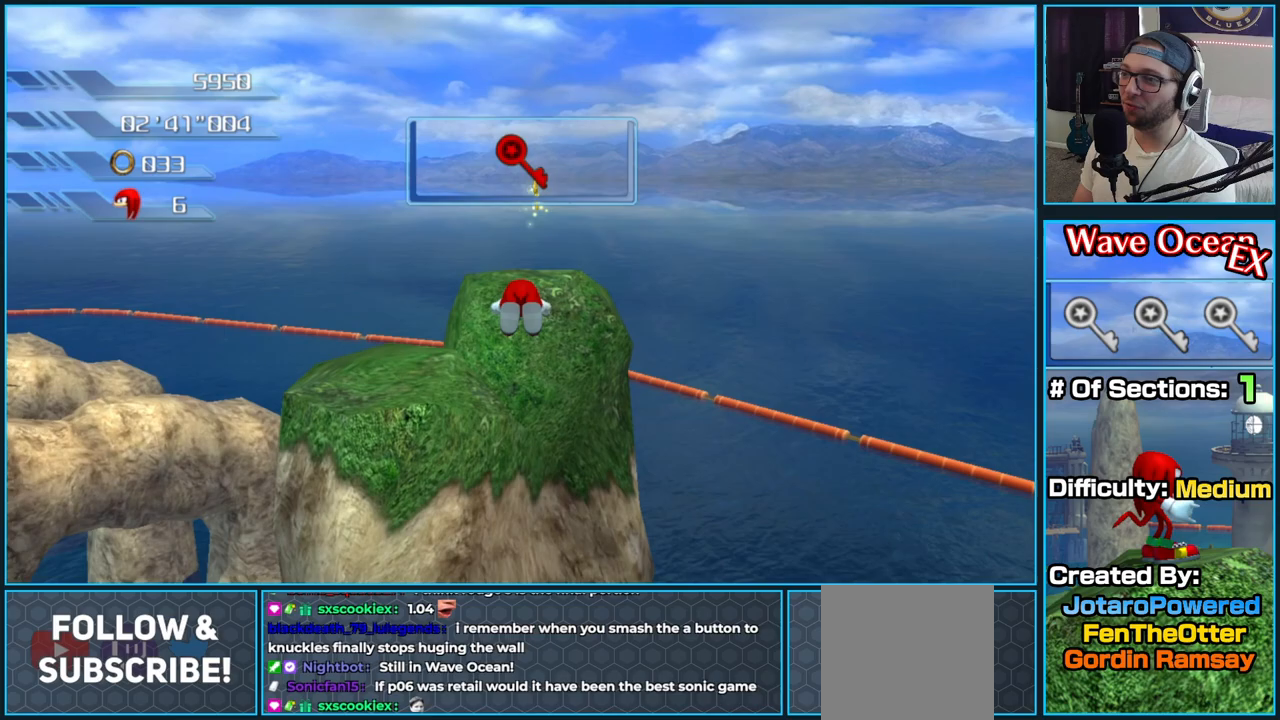
{"dt_ms": 500, "buttons": ["A"], "left_stick": "up-left", "right_stick": "center", "button_events": [[350, "A", "up"], [467, "A", "down"]]}
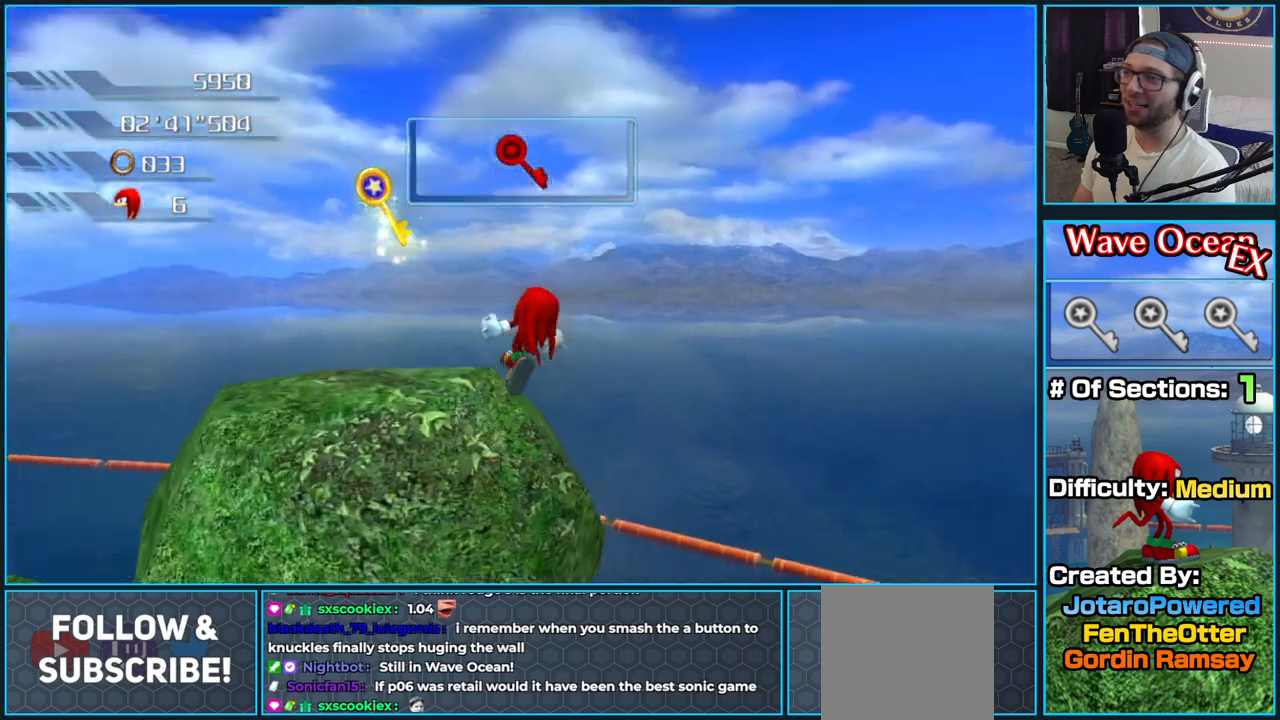
{"dt_ms": 500, "buttons": ["A"], "left_stick": "down", "right_stick": "center", "button_events": []}
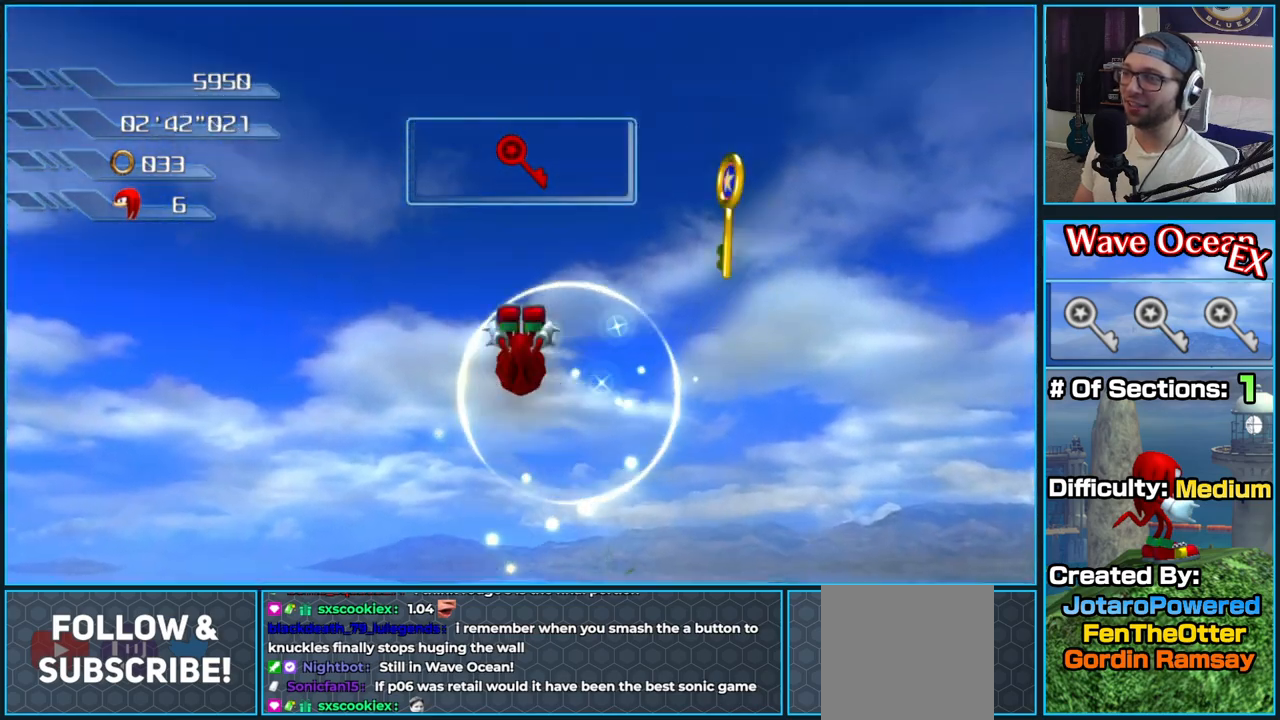
{"dt_ms": 500, "buttons": [], "left_stick": "right", "right_stick": "right", "button_events": [[33, "A", "up"]]}
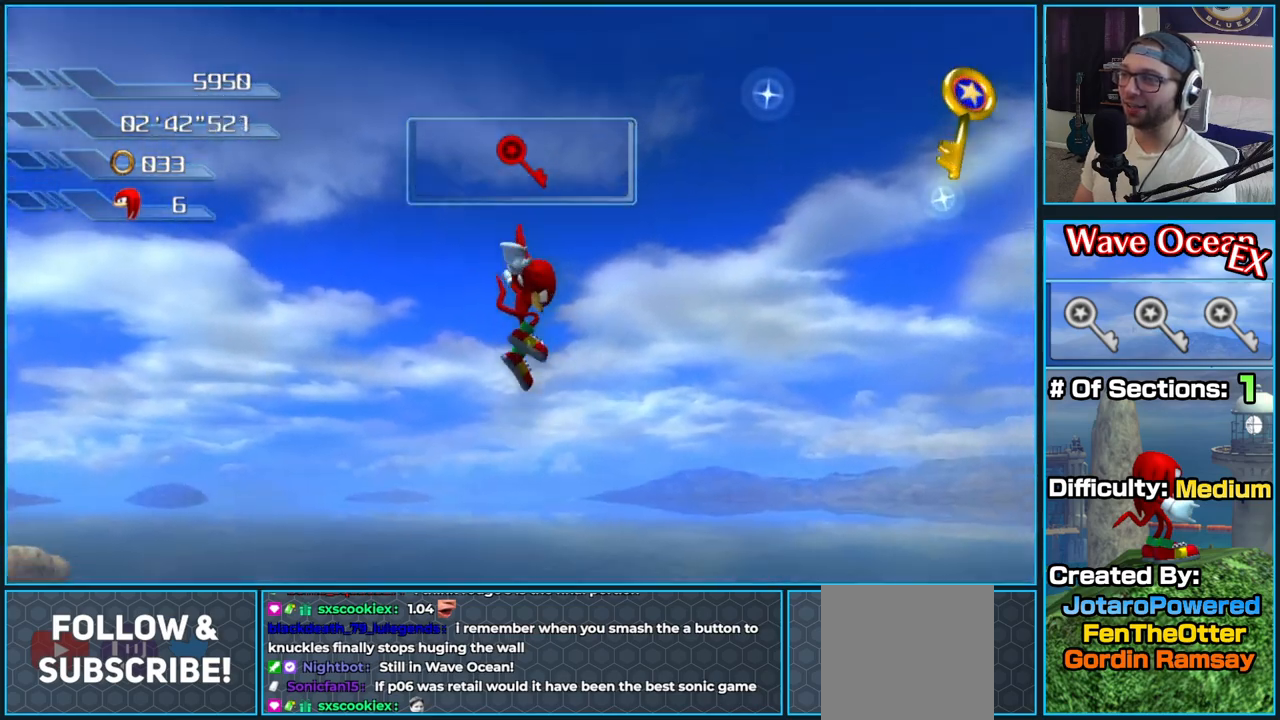
{"dt_ms": 500, "buttons": [], "left_stick": "down-right", "right_stick": "right", "button_events": []}
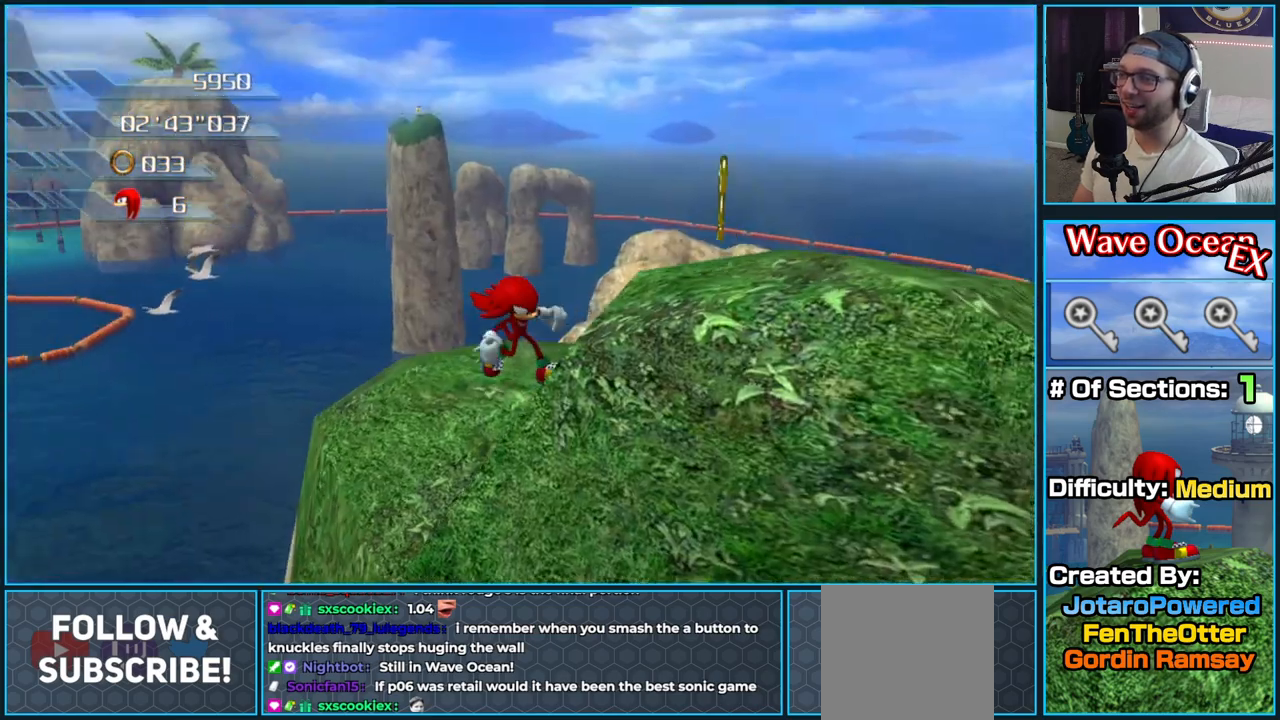
{"dt_ms": 500, "buttons": [], "left_stick": "up-left", "right_stick": "right", "button_events": []}
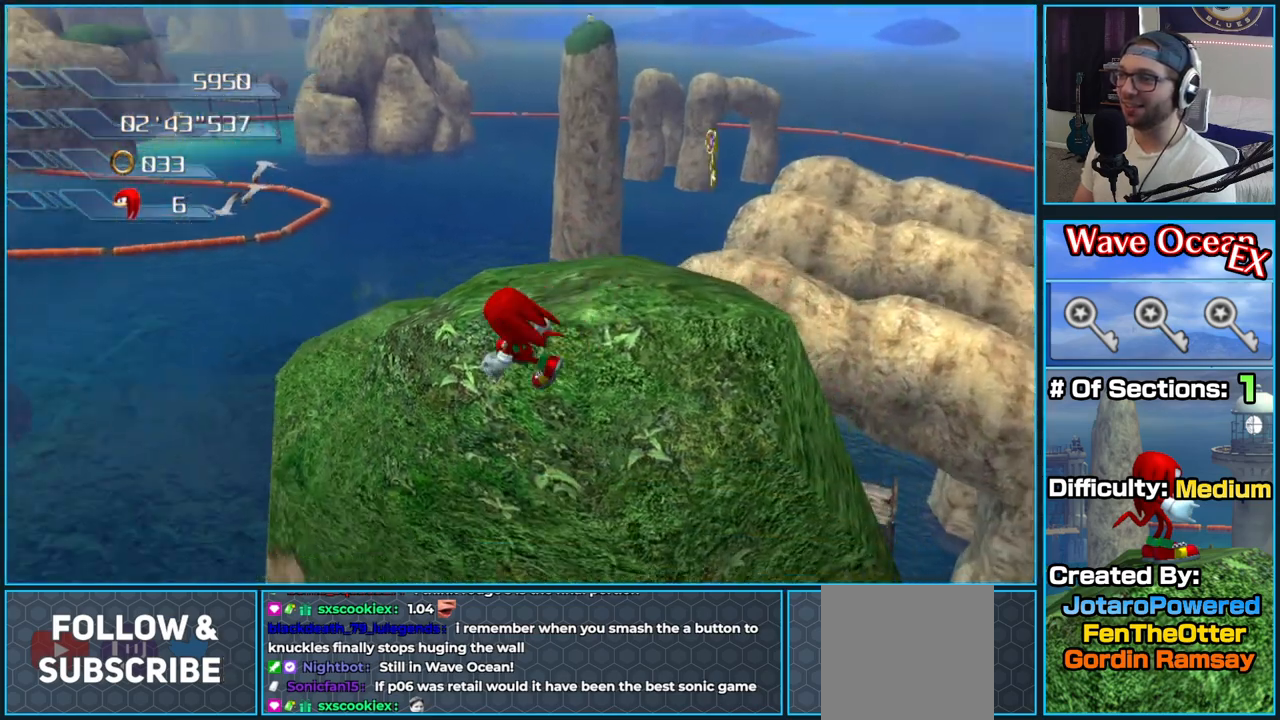
{"dt_ms": 500, "buttons": [], "left_stick": "center", "right_stick": "center", "button_events": []}